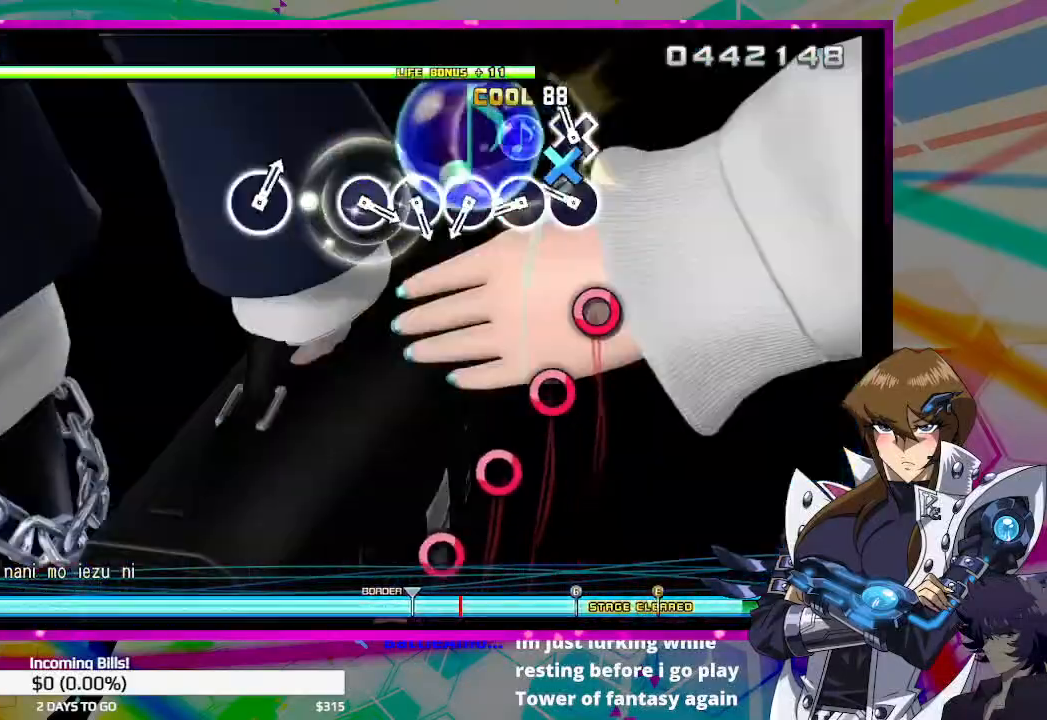
Gameplay with a controller (PlayStation layout); each line is a JSON object with the inputs held at the frame after it. "events" lists button and stick changes between this image and that frame as [ms after this image, input, new state], when the widget could be followed in between.
{"buttons": [], "left_stick": "center", "right_stick": "center", "events": [[33, "CROSS", "down"], [100, "CROSS", "up"], [267, "CIRCLE", "down"], [400, "CIRCLE", "up"]]}
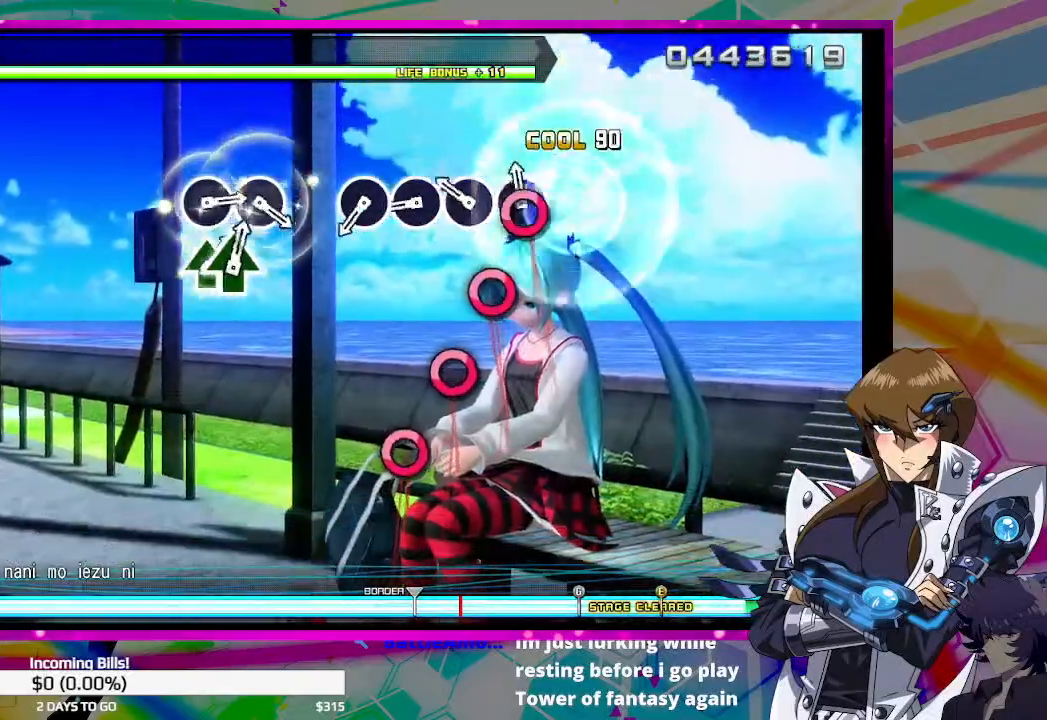
{"buttons": ["CIRCLE"], "left_stick": "center", "right_stick": "center", "events": [[33, "CIRCLE", "down"], [133, "CIRCLE", "up"], [233, "CIRCLE", "down"], [333, "CIRCLE", "up"], [433, "CIRCLE", "down"]]}
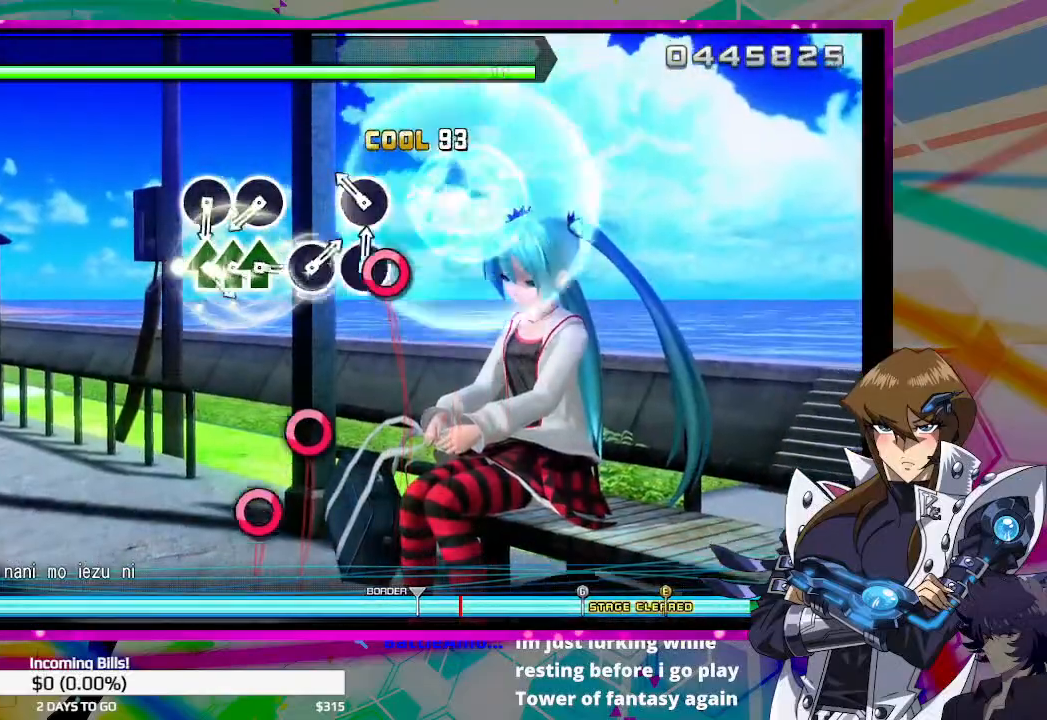
{"buttons": [], "left_stick": "center", "right_stick": "center", "events": [[67, "CIRCLE", "up"], [167, "CIRCLE", "down"], [267, "CIRCLE", "up"]]}
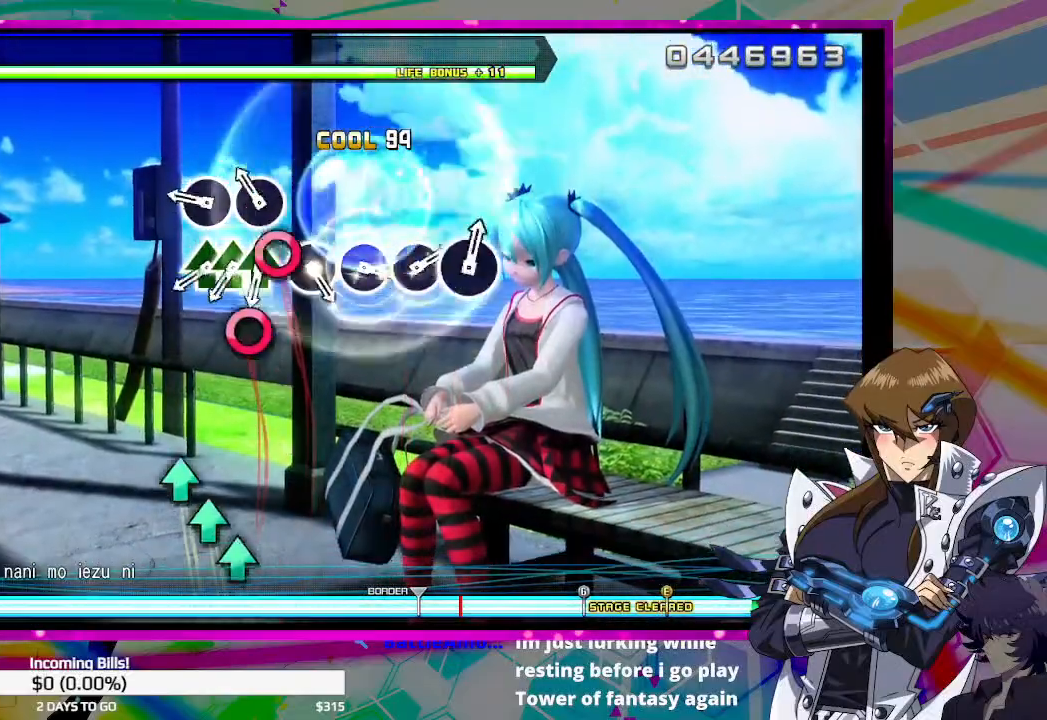
{"buttons": [], "left_stick": "center", "right_stick": "center", "events": [[100, "CIRCLE", "down"], [200, "CIRCLE", "up"], [333, "CIRCLE", "down"], [433, "CIRCLE", "up"]]}
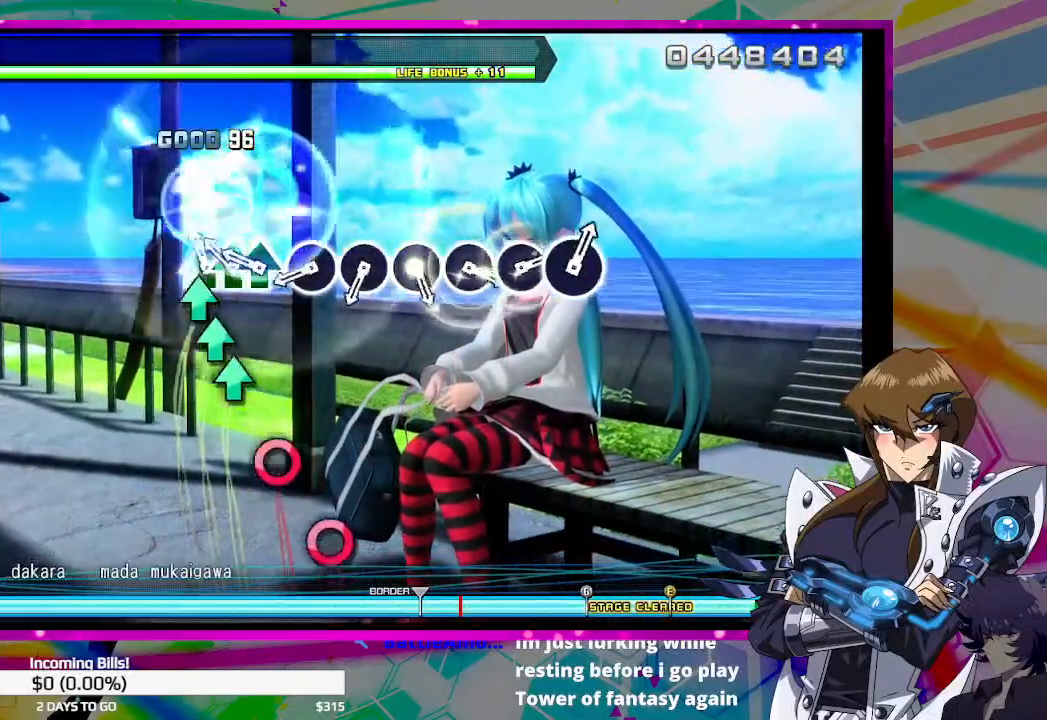
{"buttons": [], "left_stick": "center", "right_stick": "center", "events": [[100, "TRIANGLE", "down"], [167, "DPAD_UP", "down"], [167, "TRIANGLE", "up"], [300, "DPAD_UP", "up"], [300, "TRIANGLE", "down"], [367, "TRIANGLE", "up"]]}
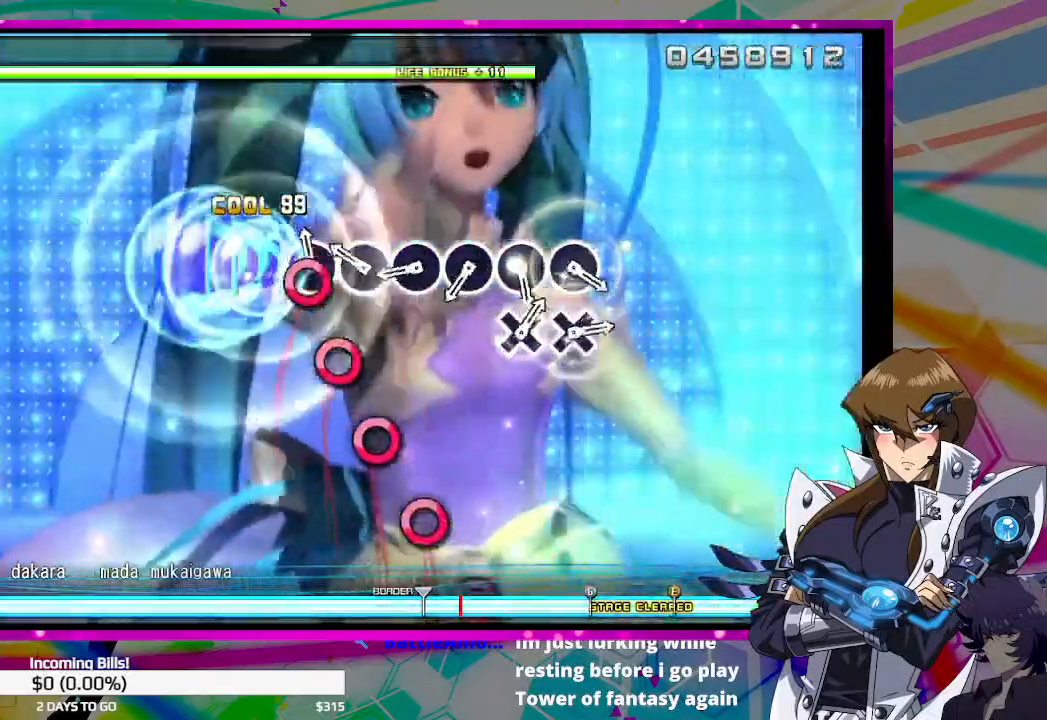
{"buttons": ["CIRCLE"], "left_stick": "center", "right_stick": "center", "events": [[67, "CIRCLE", "down"], [167, "CIRCLE", "up"], [267, "CIRCLE", "down"], [400, "CIRCLE", "up"], [500, "CIRCLE", "down"]]}
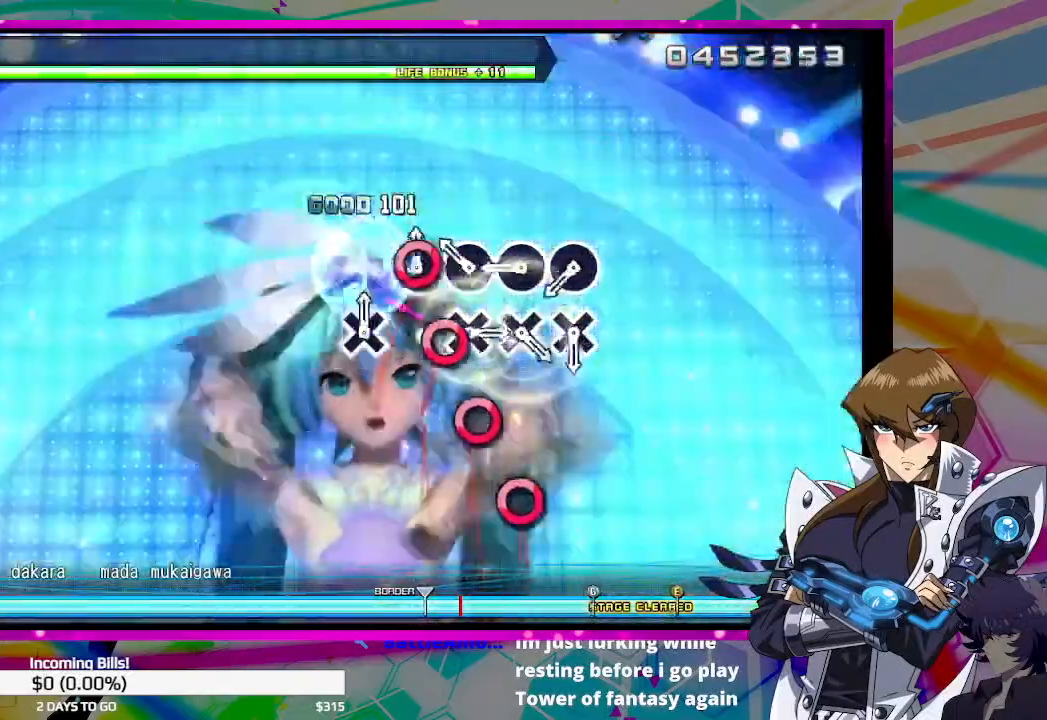
{"buttons": ["CIRCLE"], "left_stick": "center", "right_stick": "center", "events": [[100, "CIRCLE", "up"], [200, "CIRCLE", "down"], [333, "CIRCLE", "up"], [433, "CIRCLE", "down"]]}
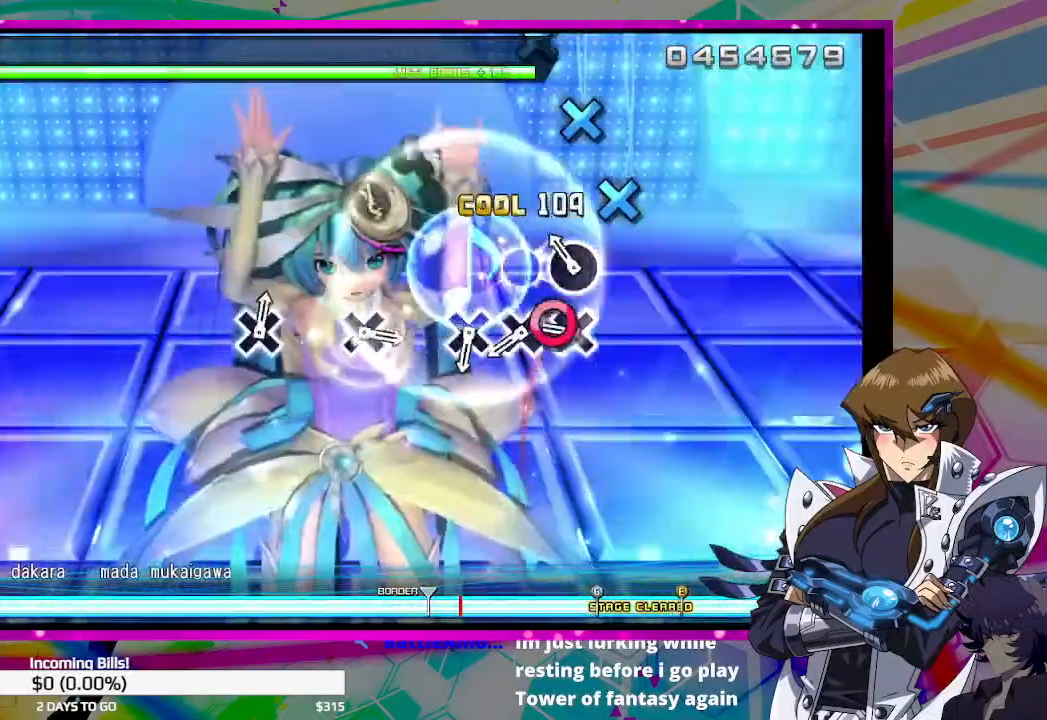
{"buttons": [], "left_stick": "center", "right_stick": "center", "events": [[33, "CIRCLE", "up"], [133, "CIRCLE", "down"], [200, "CIRCLE", "up"], [367, "CROSS", "down"], [467, "CROSS", "up"]]}
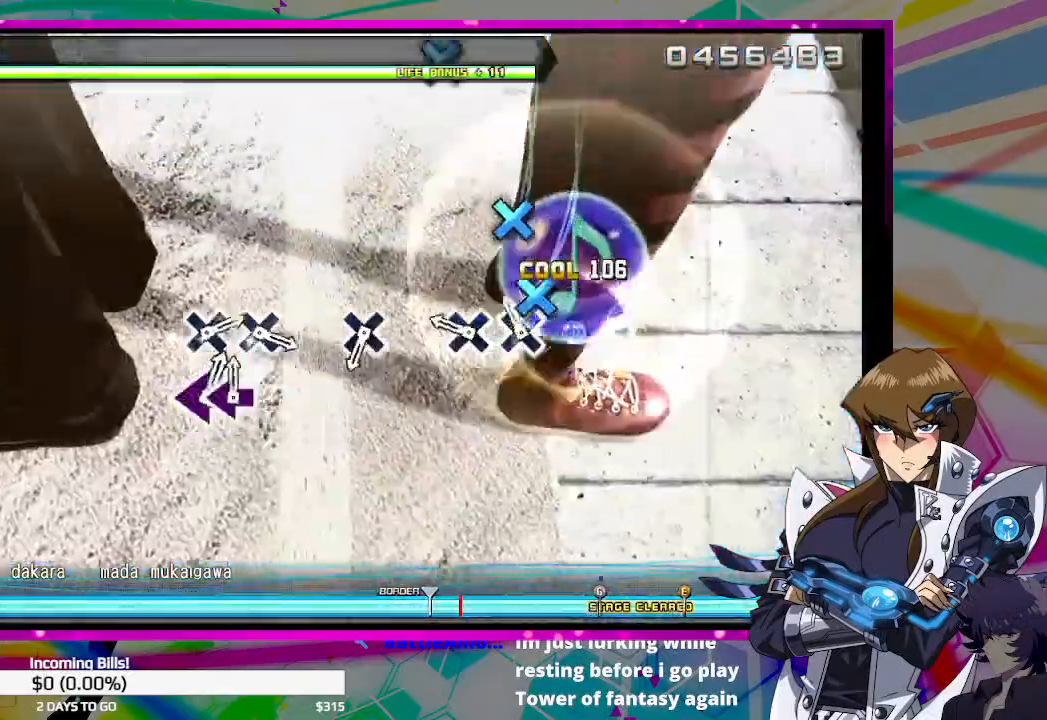
{"buttons": [], "left_stick": "center", "right_stick": "center", "events": [[100, "CROSS", "down"], [200, "CROSS", "up"], [333, "CROSS", "down"], [433, "CROSS", "up"]]}
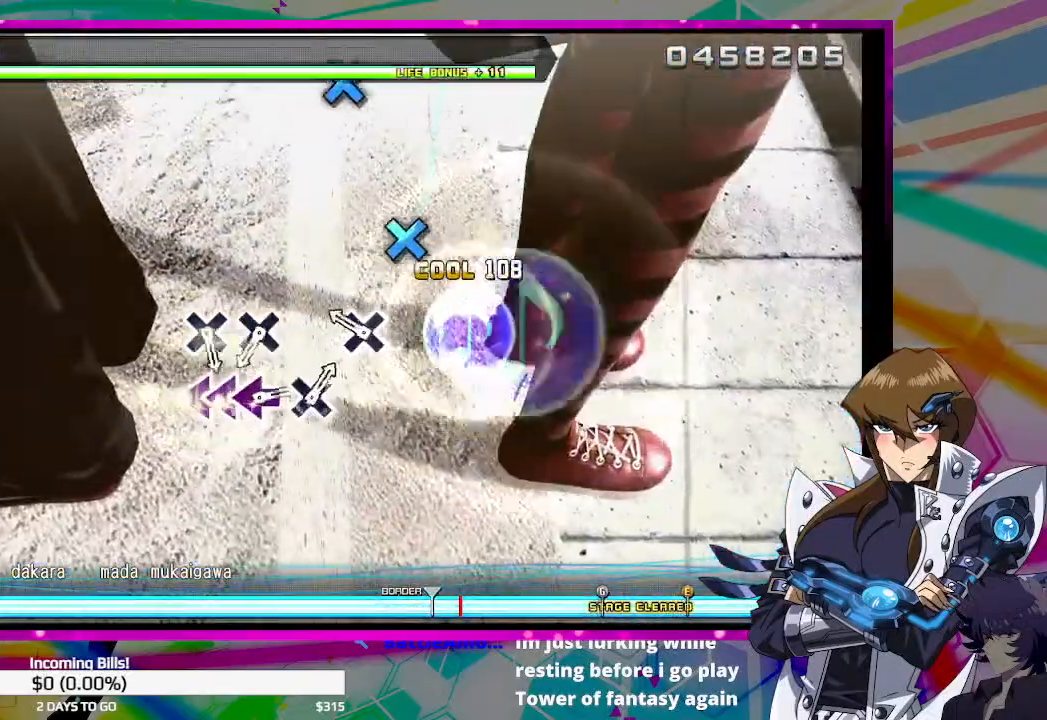
{"buttons": [], "left_stick": "center", "right_stick": "center", "events": [[267, "CROSS", "down"], [400, "CROSS", "up"]]}
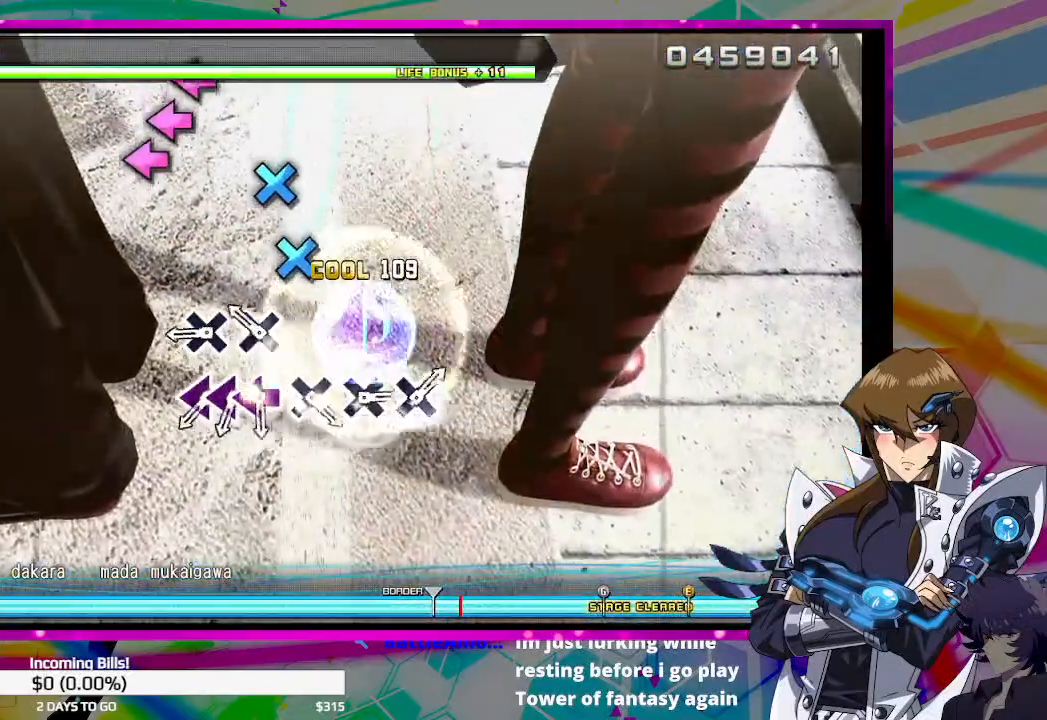
{"buttons": [], "left_stick": "center", "right_stick": "center", "events": [[200, "CROSS", "down"], [333, "CROSS", "up"], [400, "CROSS", "down"], [500, "CROSS", "up"]]}
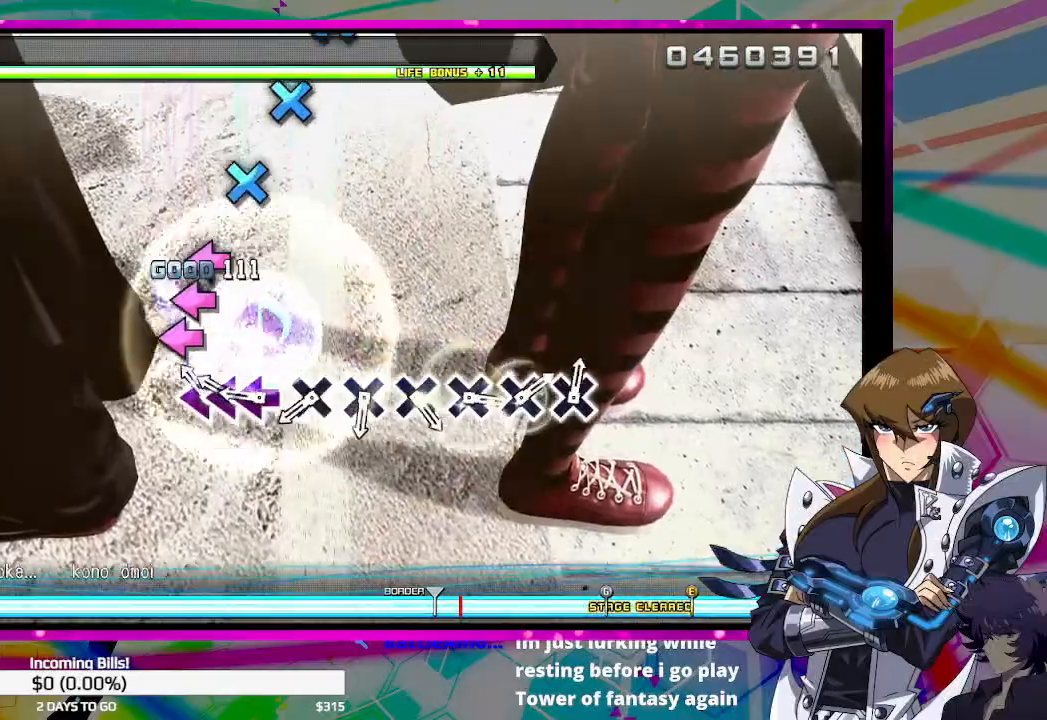
{"buttons": [], "left_stick": "center", "right_stick": "center", "events": [[167, "SQUARE", "down"], [267, "DPAD_LEFT", "down"], [267, "SQUARE", "up"], [400, "DPAD_LEFT", "up"], [400, "SQUARE", "down"], [467, "SQUARE", "up"]]}
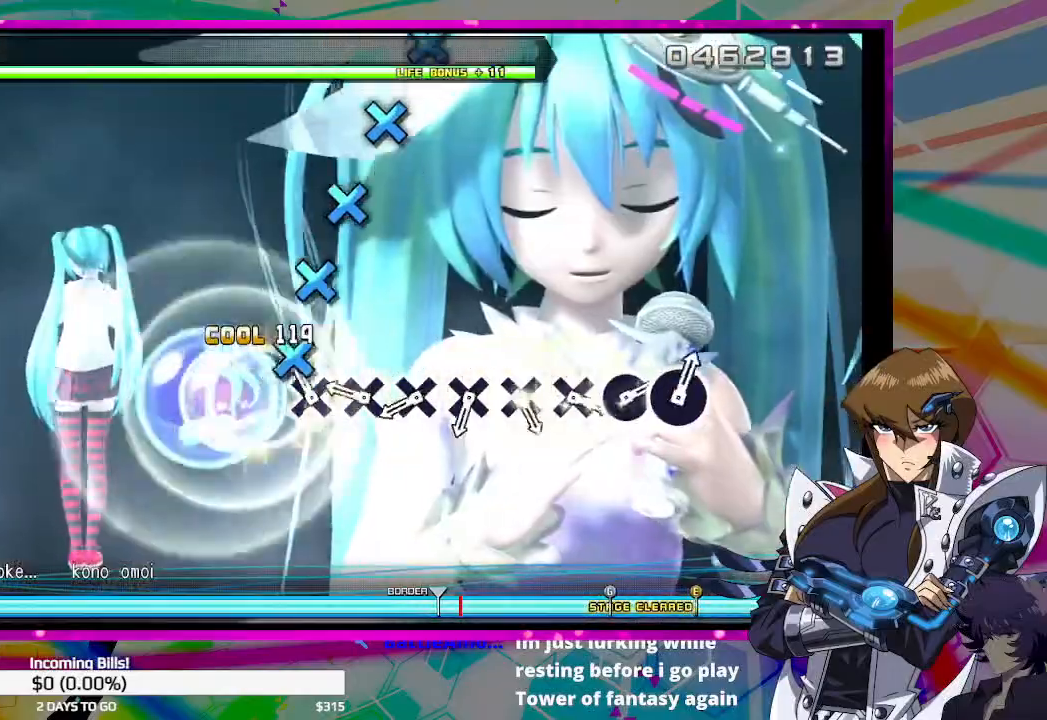
{"buttons": ["CROSS"], "left_stick": "center", "right_stick": "center", "events": [[133, "SQUARE", "down"], [200, "SQUARE", "up"], [333, "CROSS", "down"], [433, "CROSS", "up"], [500, "CROSS", "down"]]}
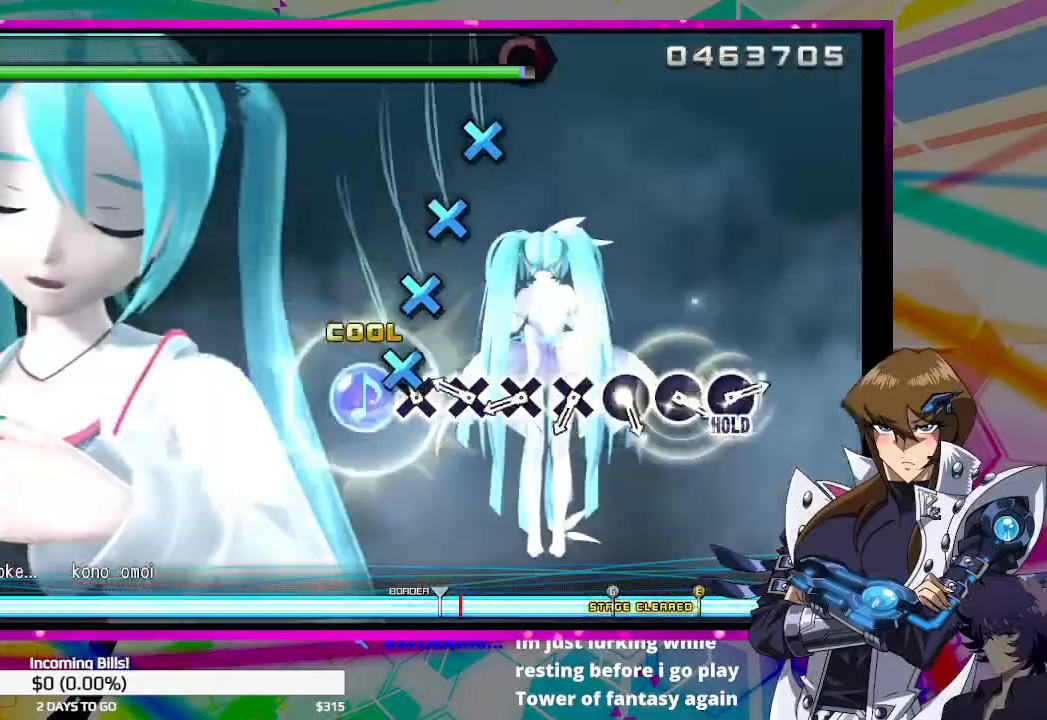
{"buttons": ["CROSS"], "left_stick": "center", "right_stick": "center", "events": [[100, "CROSS", "up"], [267, "CROSS", "down"], [367, "CROSS", "up"], [467, "CROSS", "down"]]}
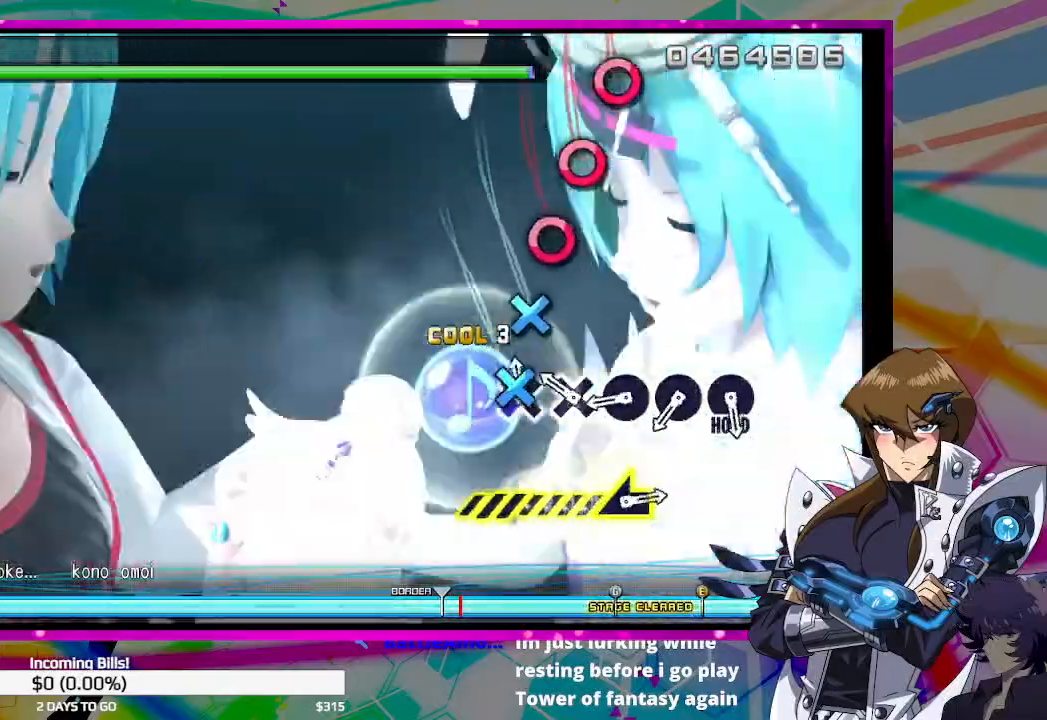
{"buttons": ["CIRCLE"], "left_stick": "center", "right_stick": "center", "events": [[67, "CROSS", "up"], [233, "CROSS", "down"], [300, "CROSS", "up"], [400, "CIRCLE", "down"]]}
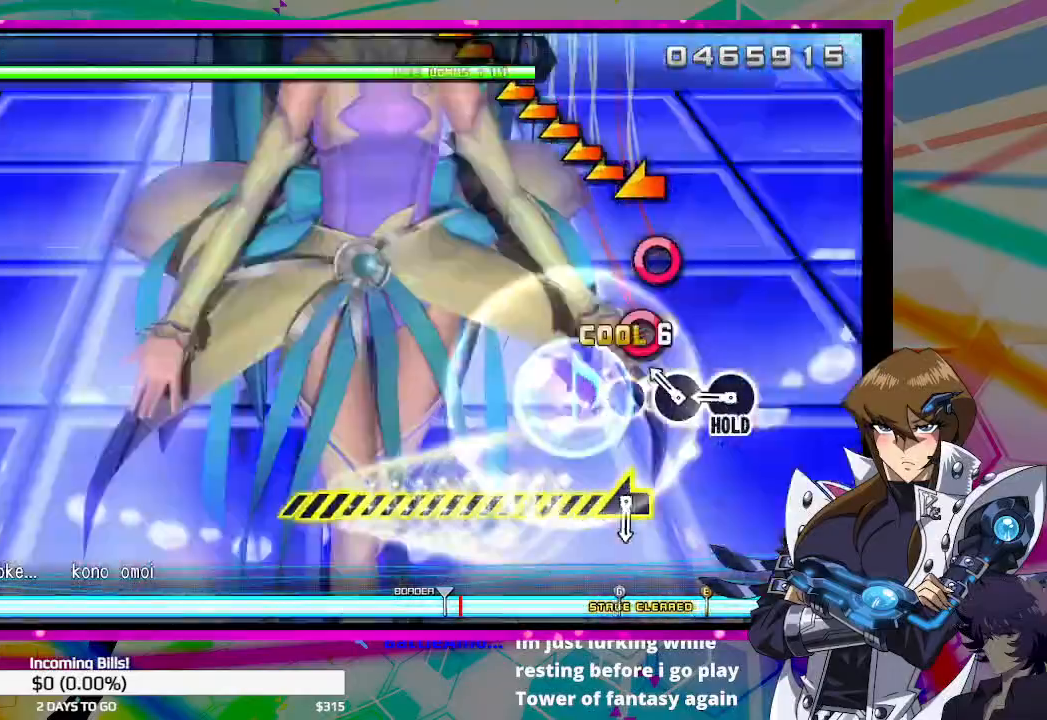
{"buttons": ["CIRCLE"], "left_stick": "center", "right_stick": "center", "events": [[33, "CIRCLE", "up"], [167, "CIRCLE", "down"], [267, "CIRCLE", "up"], [400, "CIRCLE", "down"]]}
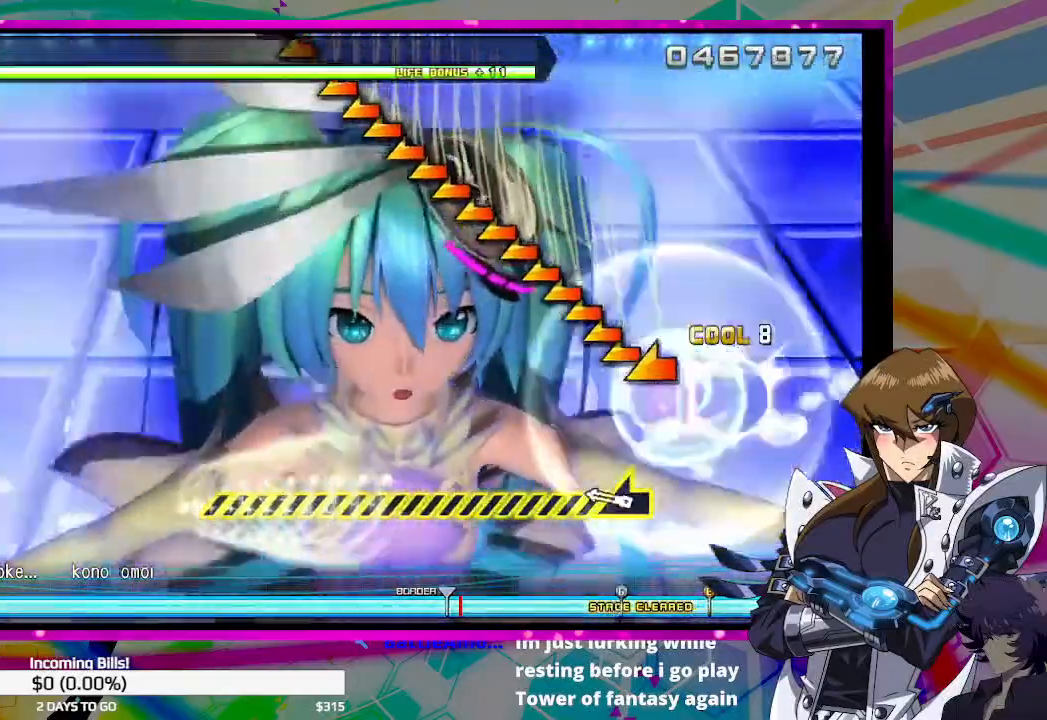
{"buttons": ["CIRCLE"], "left_stick": "down-left", "right_stick": "center", "events": [[367, "left_stick", "down-left"]]}
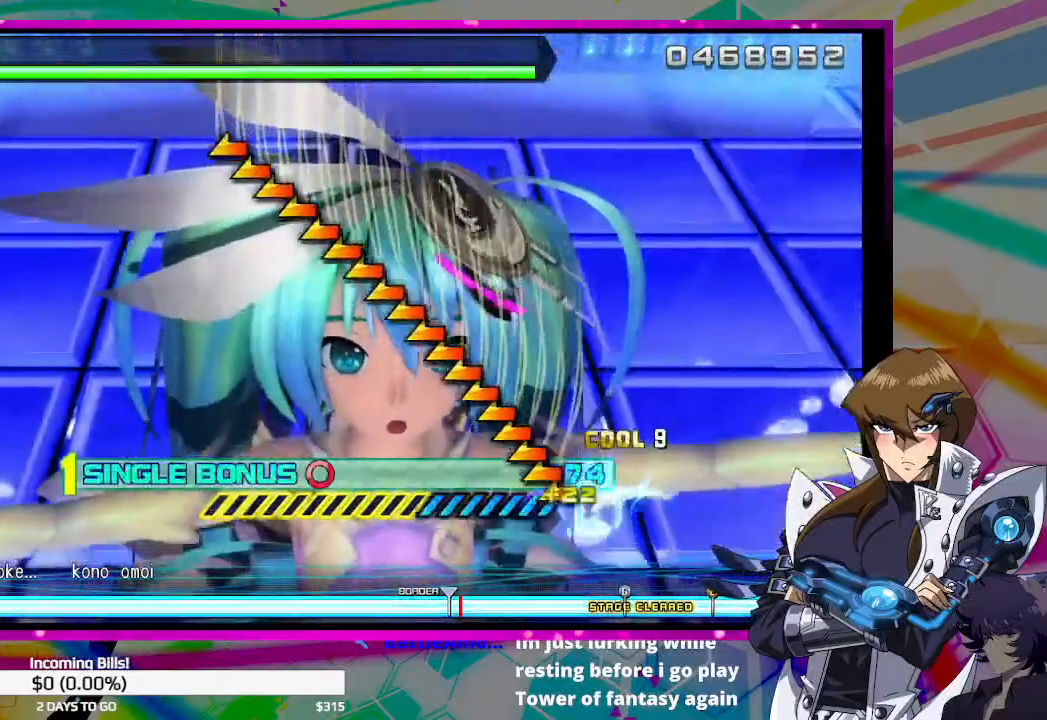
{"buttons": ["CIRCLE"], "left_stick": "down-left", "right_stick": "center", "events": []}
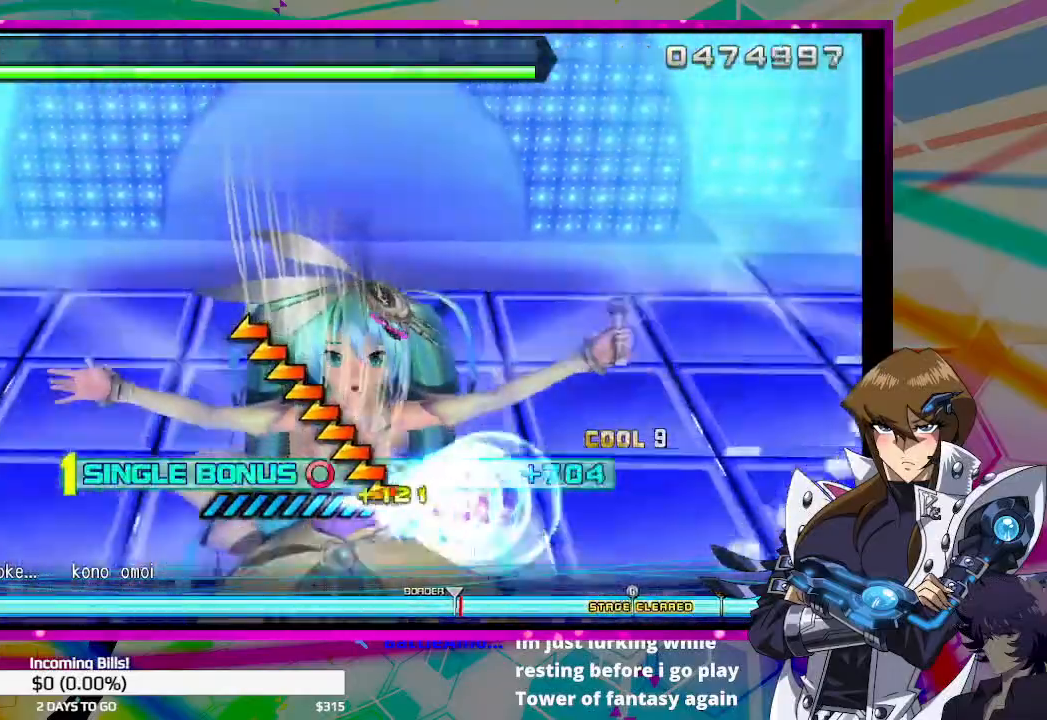
{"buttons": ["CIRCLE"], "left_stick": "down-left", "right_stick": "center", "events": []}
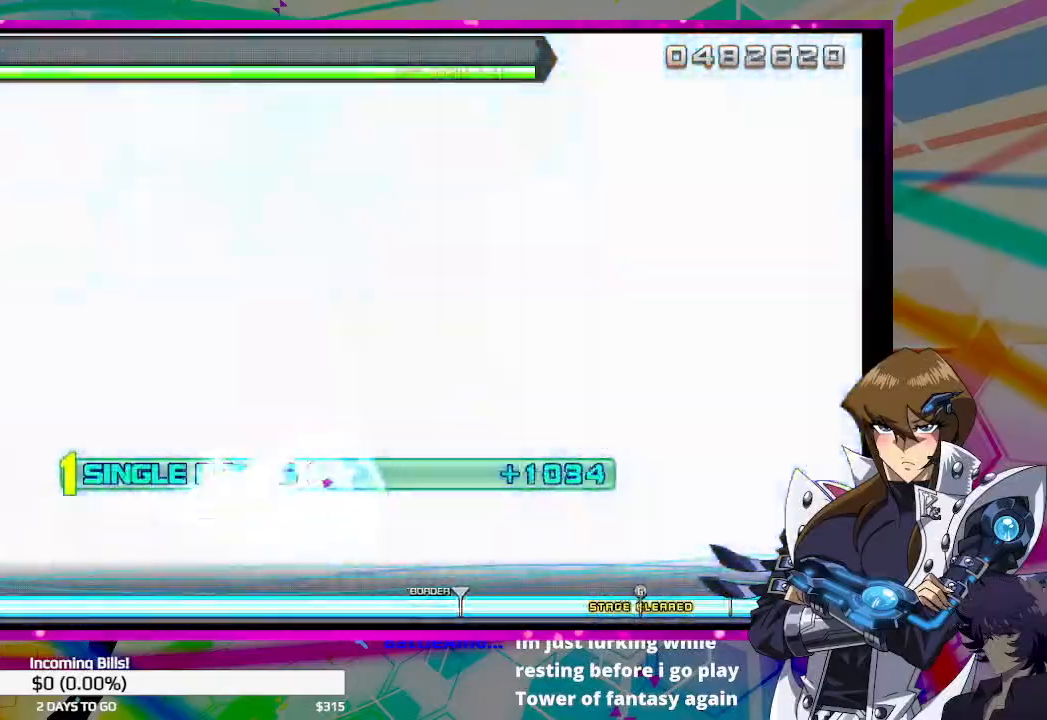
{"buttons": ["CIRCLE"], "left_stick": "left", "right_stick": "center", "events": [[433, "left_stick", "left"]]}
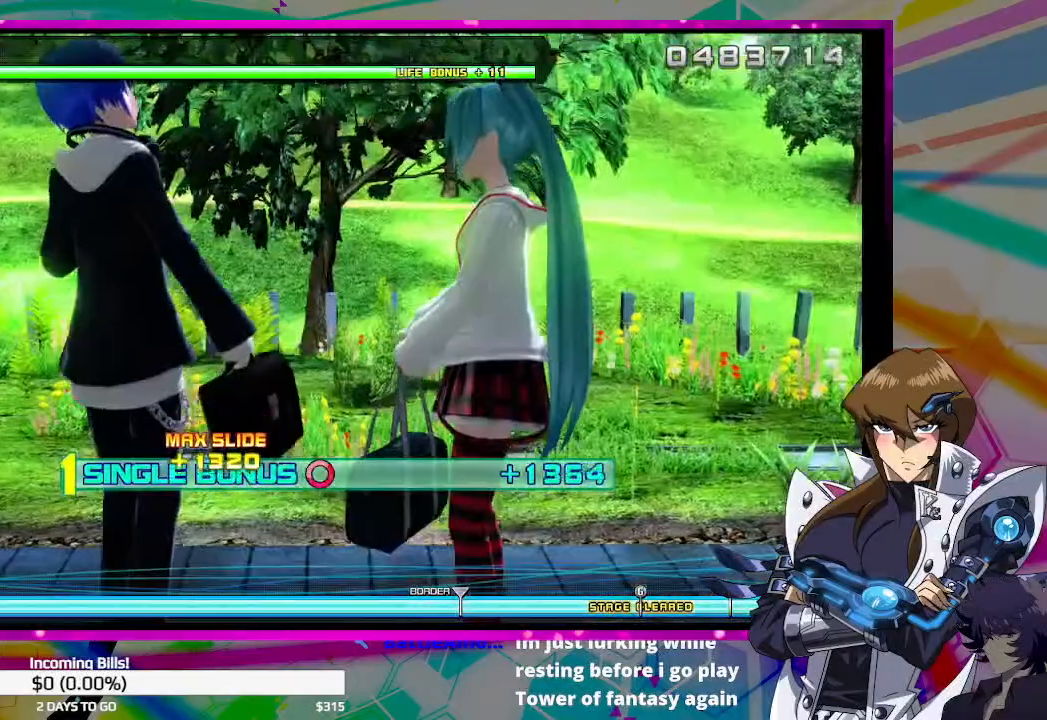
{"buttons": ["CIRCLE"], "left_stick": "center", "right_stick": "center", "events": [[33, "left_stick", "center"]]}
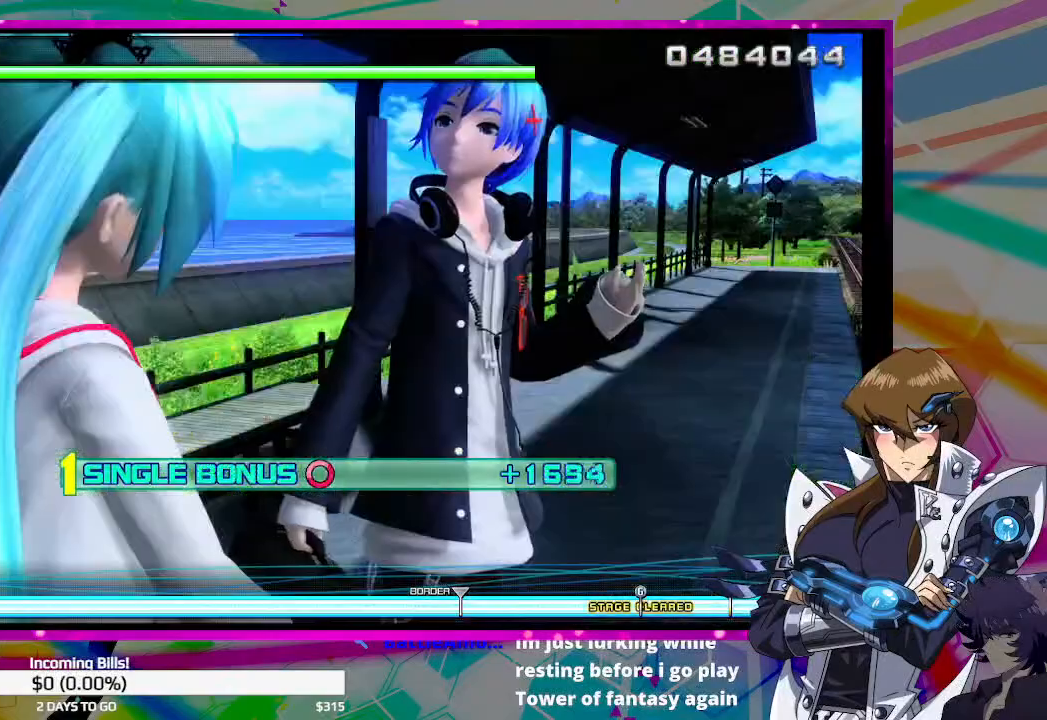
{"buttons": ["CIRCLE"], "left_stick": "center", "right_stick": "center", "events": []}
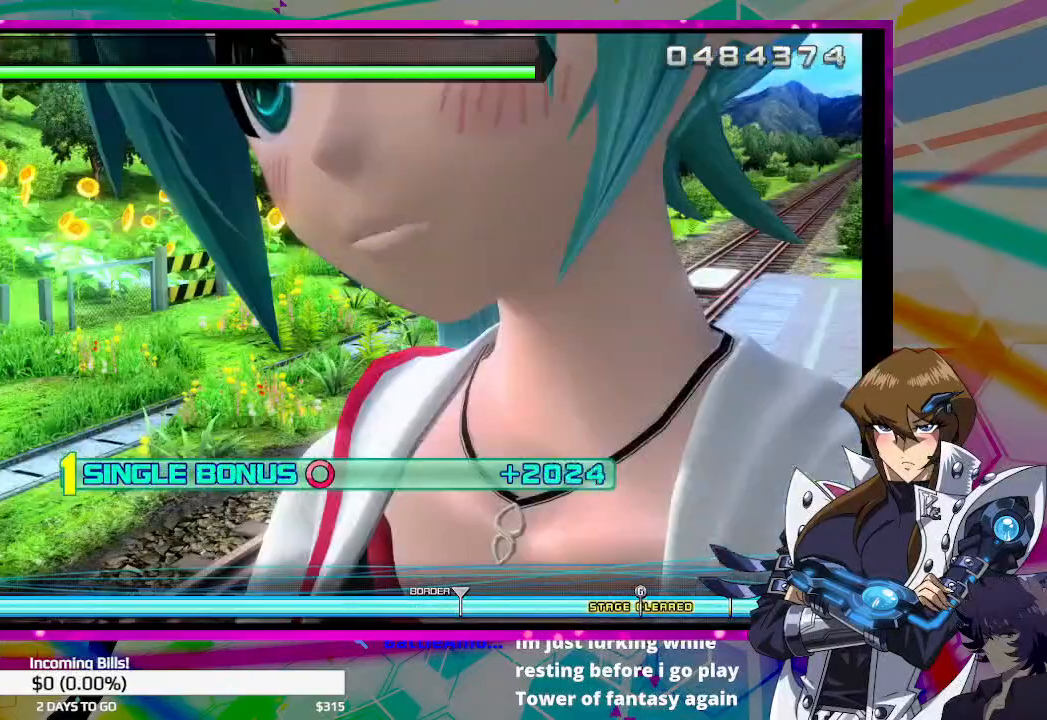
{"buttons": ["CIRCLE"], "left_stick": "center", "right_stick": "center", "events": []}
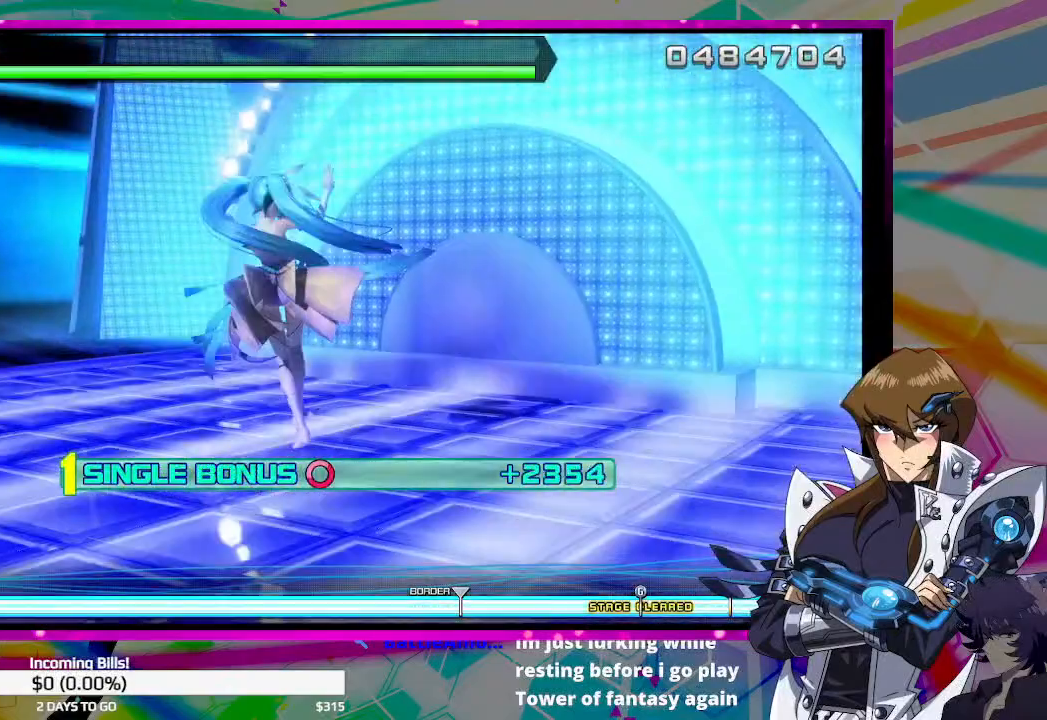
{"buttons": ["CIRCLE"], "left_stick": "center", "right_stick": "center", "events": []}
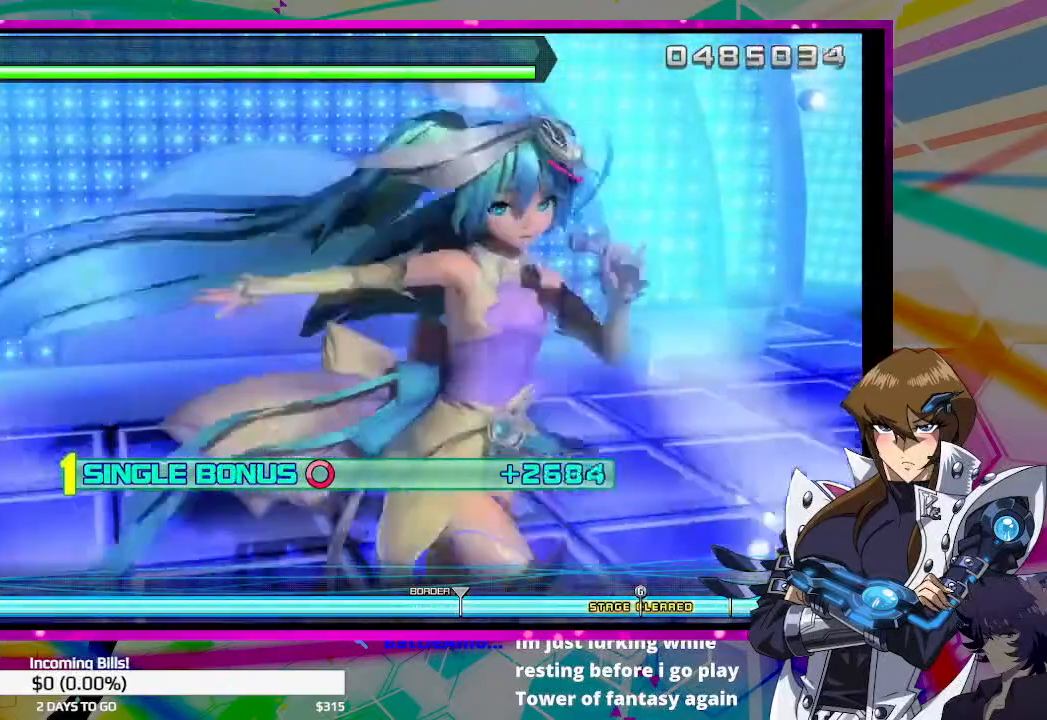
{"buttons": ["CIRCLE"], "left_stick": "center", "right_stick": "center", "events": []}
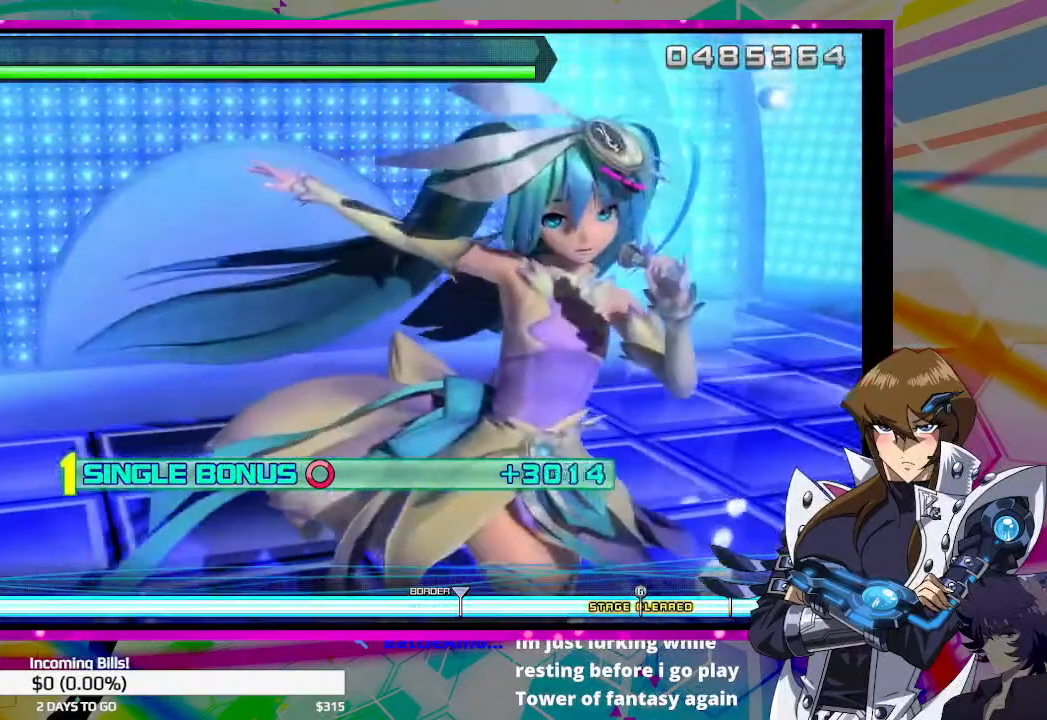
{"buttons": ["CIRCLE"], "left_stick": "center", "right_stick": "center", "events": []}
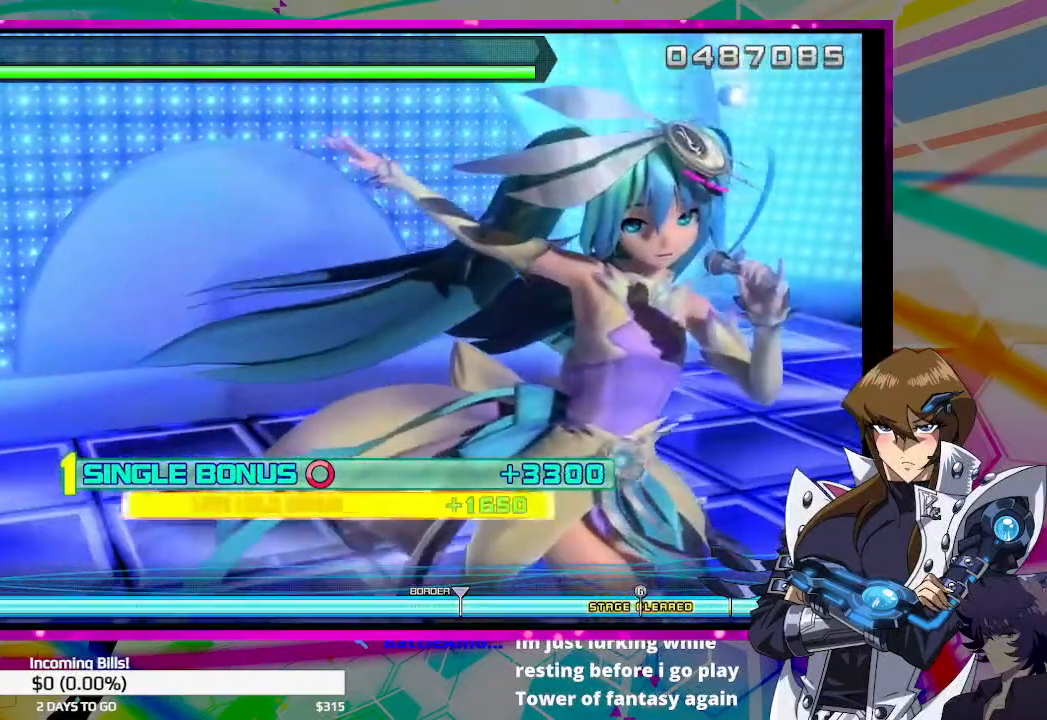
{"buttons": ["CIRCLE"], "left_stick": "center", "right_stick": "center", "events": []}
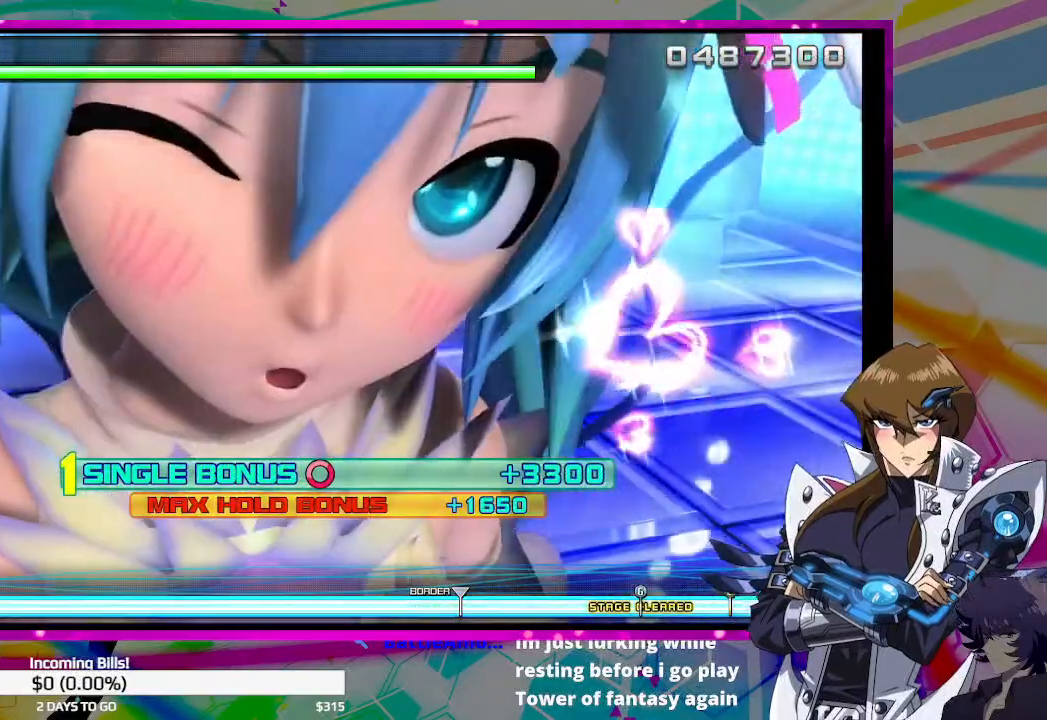
{"buttons": ["CIRCLE"], "left_stick": "center", "right_stick": "center", "events": []}
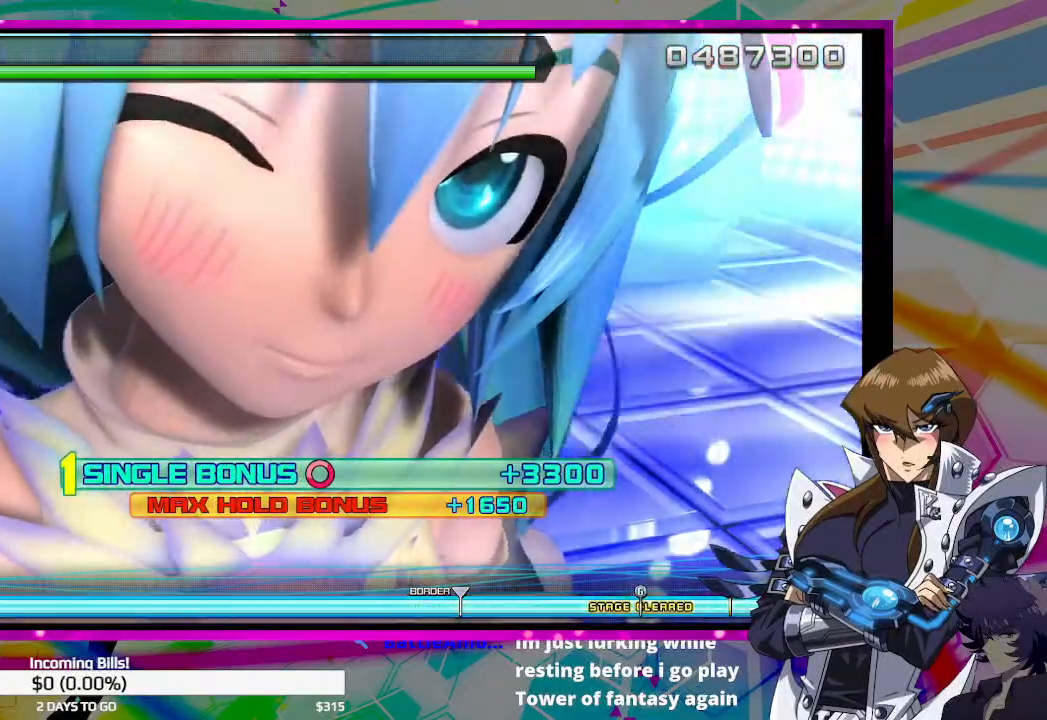
{"buttons": ["CIRCLE"], "left_stick": "center", "right_stick": "center", "events": []}
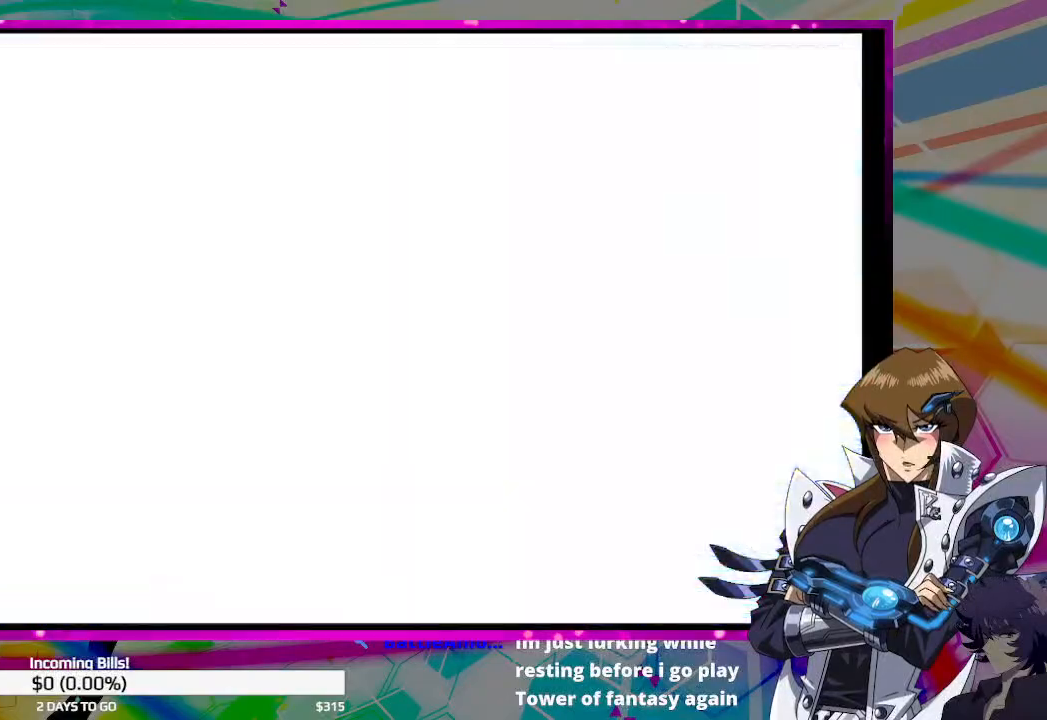
{"buttons": [], "left_stick": "center", "right_stick": "center", "events": [[500, "CIRCLE", "up"]]}